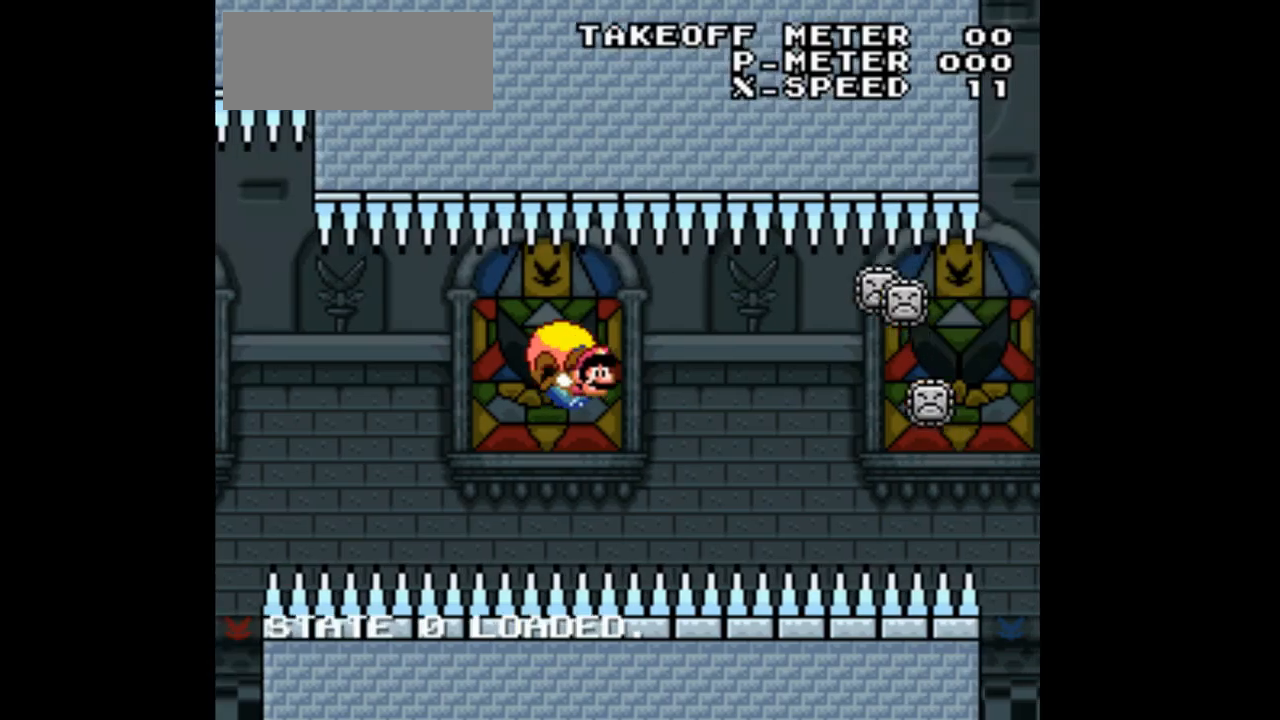
Gameplay with a controller (Nintendo layout); each line is a JSON object with the inputs held at the frame after it (dt_ms = milliseconds from this image to that frame). "events" lists button and stick changes between this image and that frame as [ms after this image, input, new state], when the widget could be followed in between. Not read: L1 L3 R1 R3.
{"dt_ms": 500, "buttons": ["Y"], "events": [[300, "DPAD_LEFT", "down"], [467, "DPAD_LEFT", "up"]]}
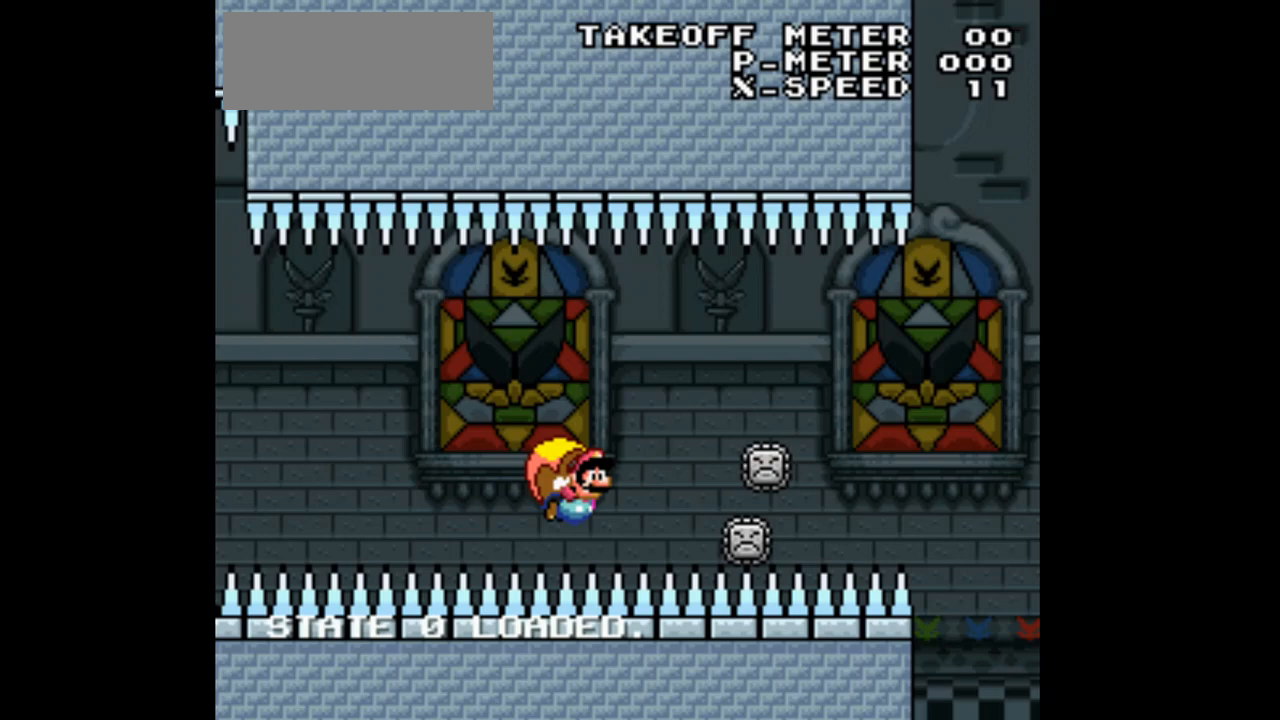
{"dt_ms": 500, "buttons": ["Y"], "events": []}
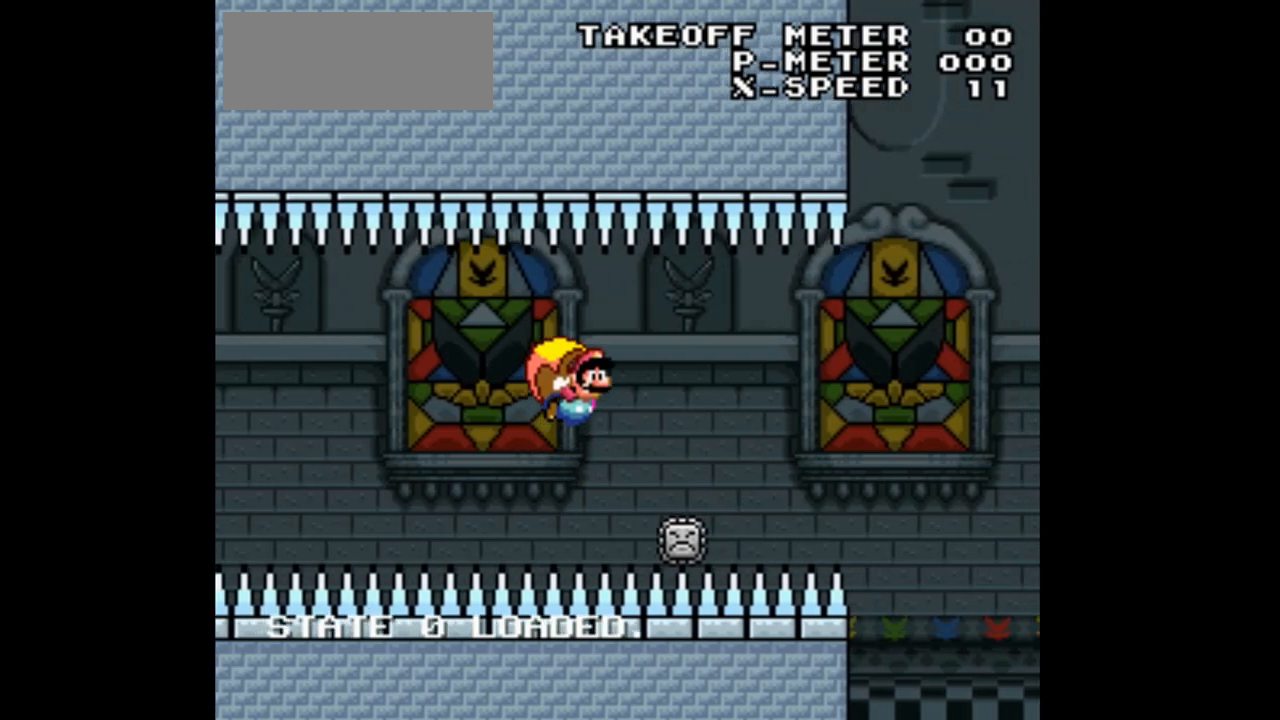
{"dt_ms": 500, "buttons": ["Y", "DPAD_LEFT"], "events": [[267, "DPAD_LEFT", "down"]]}
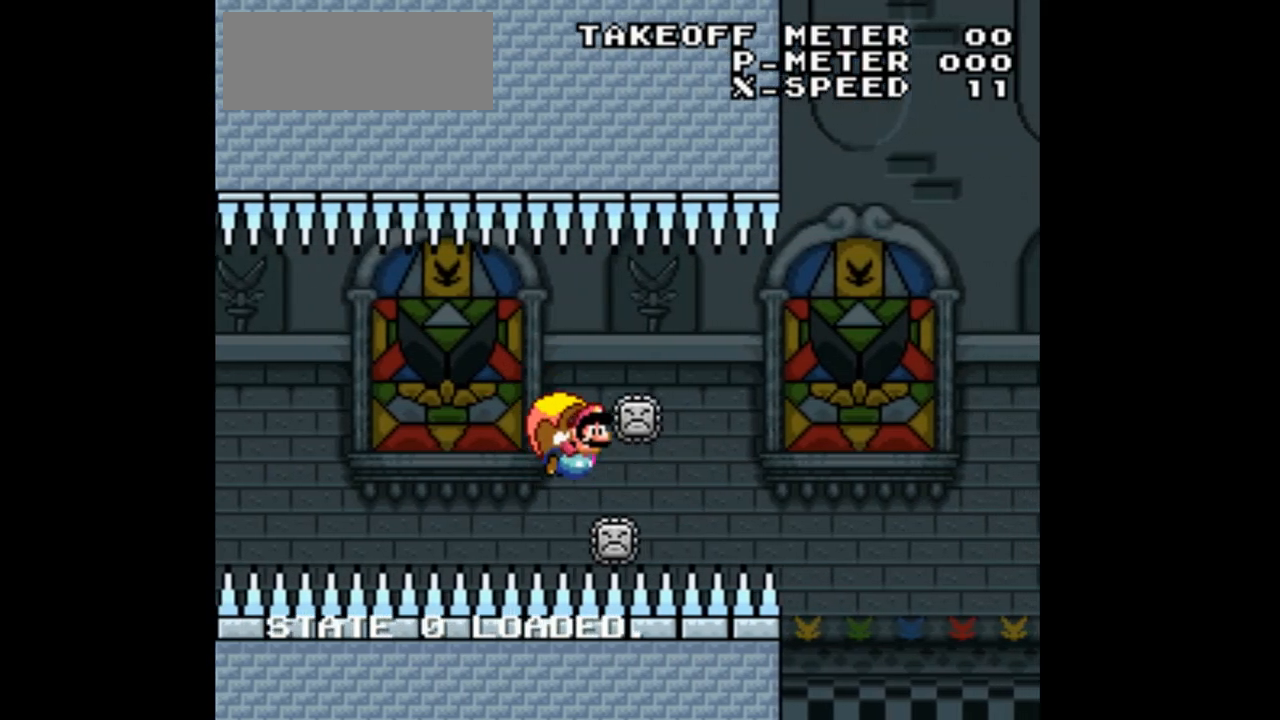
{"dt_ms": 500, "buttons": ["Y"]}
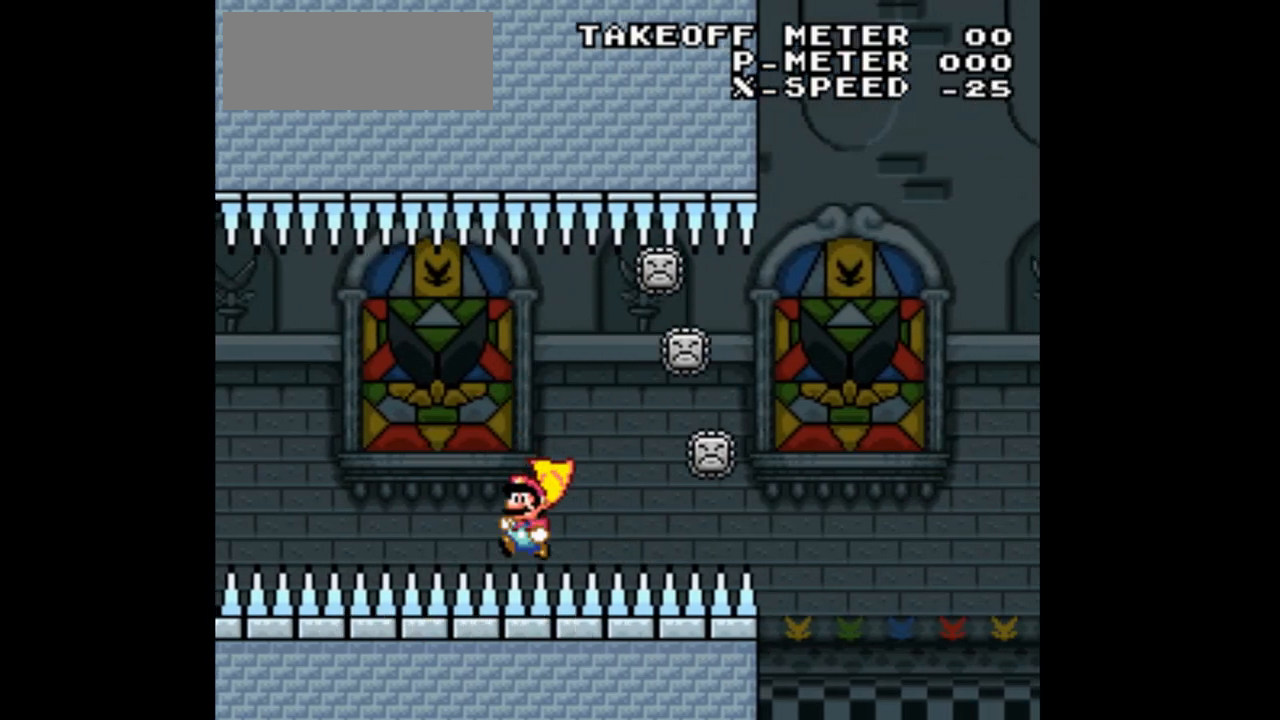
{"dt_ms": 500, "buttons": ["Y"]}
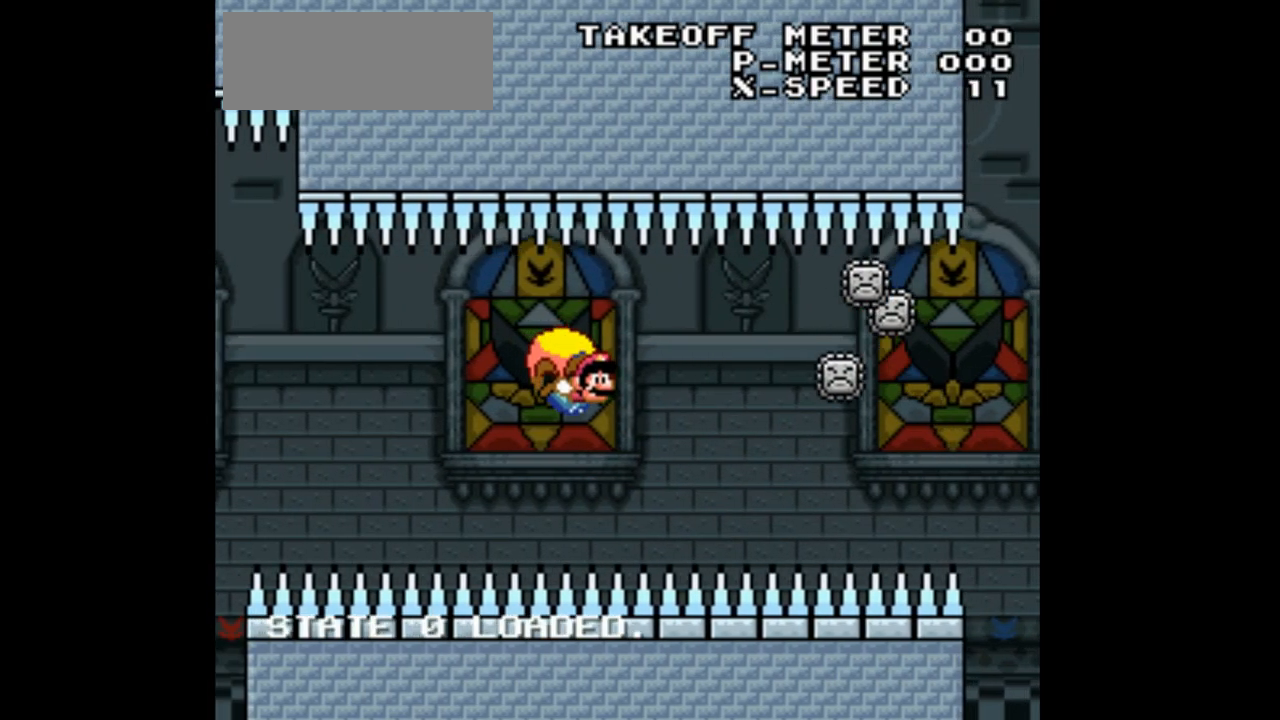
{"dt_ms": 500, "buttons": ["Y", "DPAD_LEFT"], "events": [[33, "DPAD_LEFT", "down"]]}
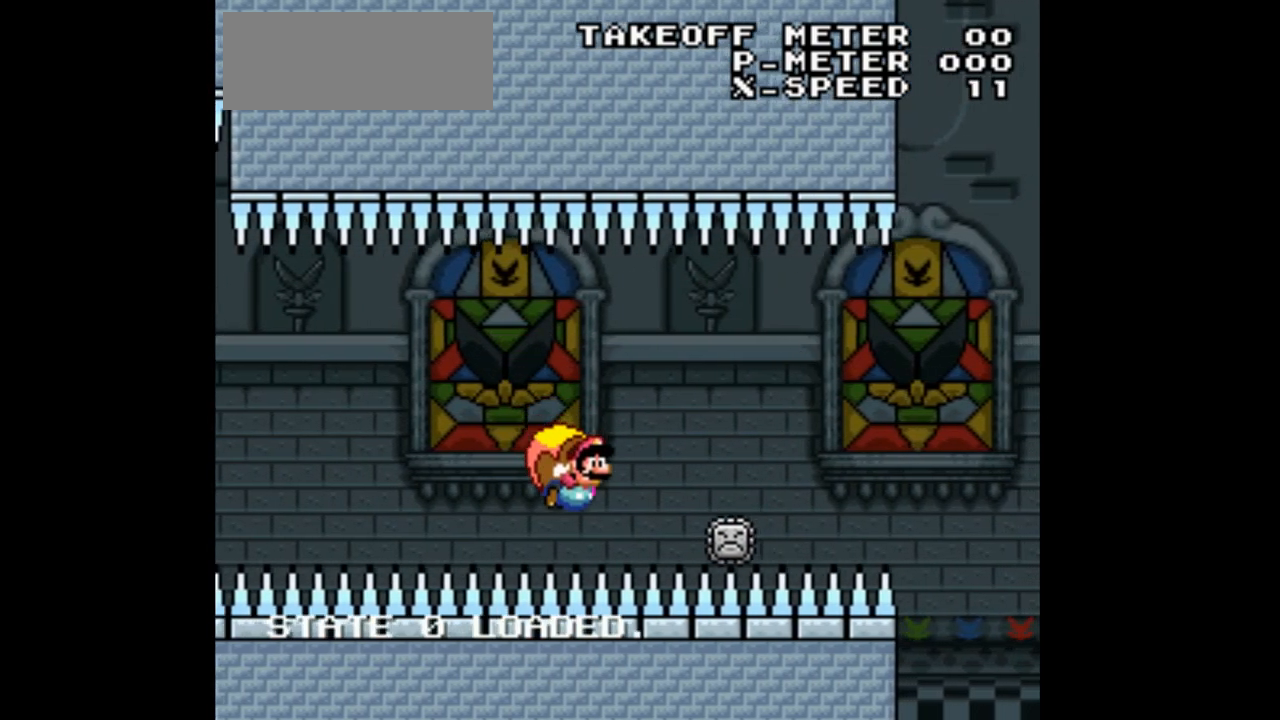
{"dt_ms": 500, "buttons": ["Y"]}
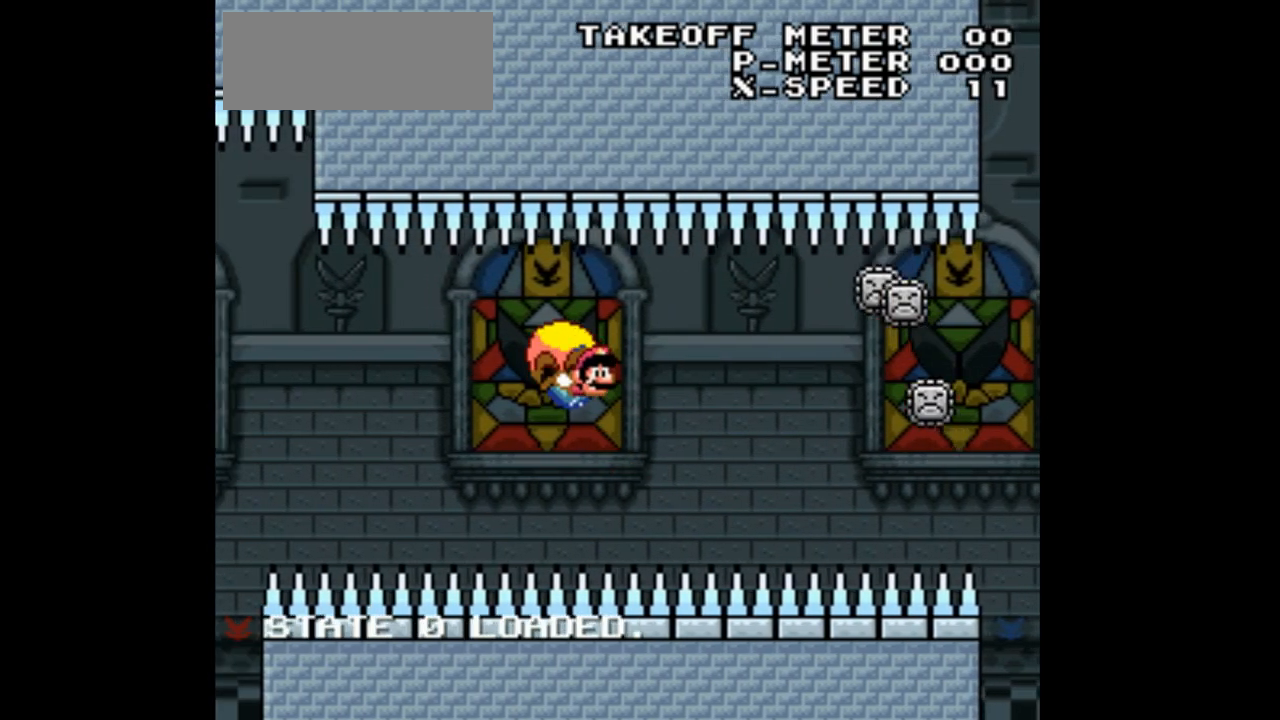
{"dt_ms": 1000, "buttons": ["Y", "DPAD_LEFT"]}
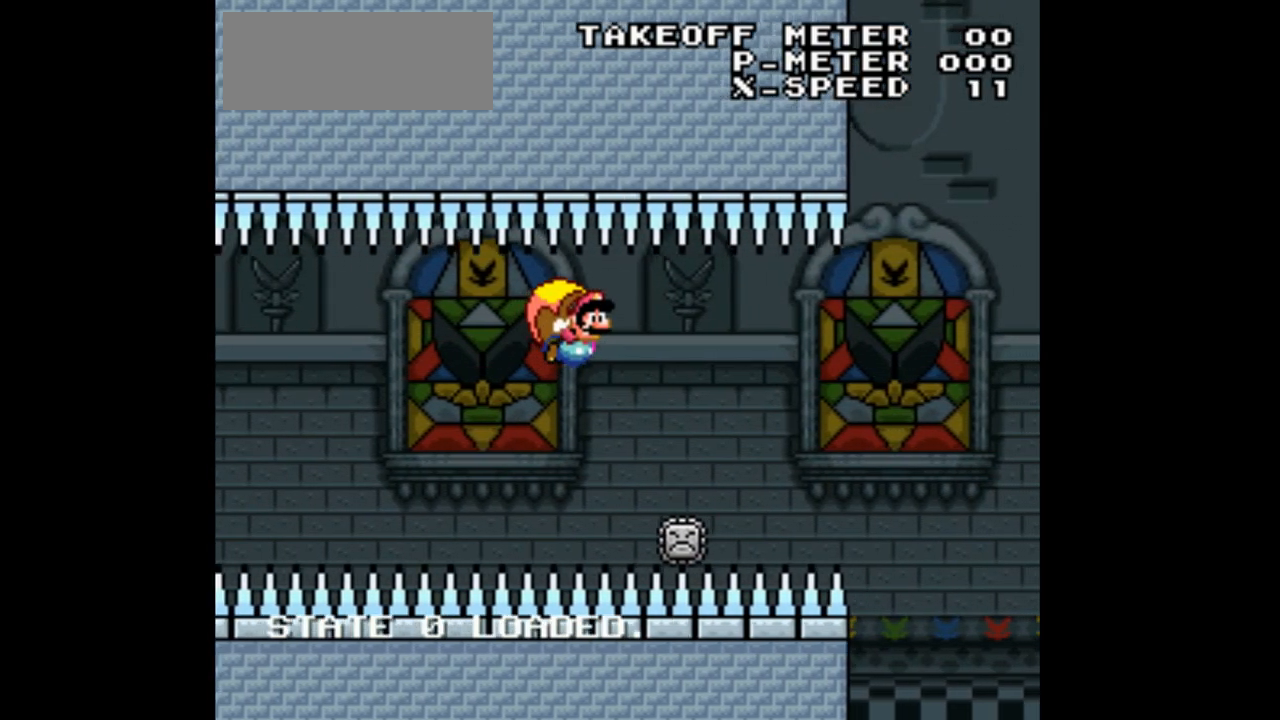
{"dt_ms": 500, "buttons": ["Y", "DPAD_LEFT"], "events": [[67, "DPAD_LEFT", "up"], [267, "DPAD_LEFT", "down"]]}
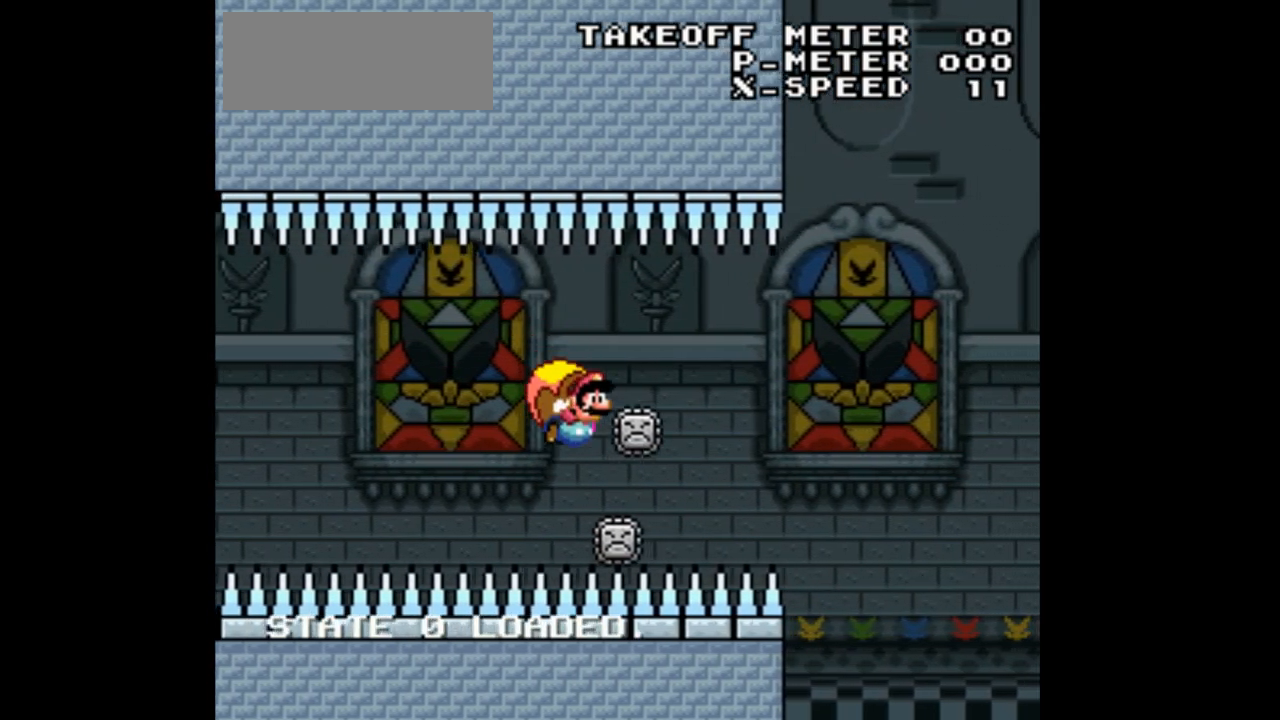
{"dt_ms": 500, "buttons": ["Y", "DPAD_LEFT"], "events": []}
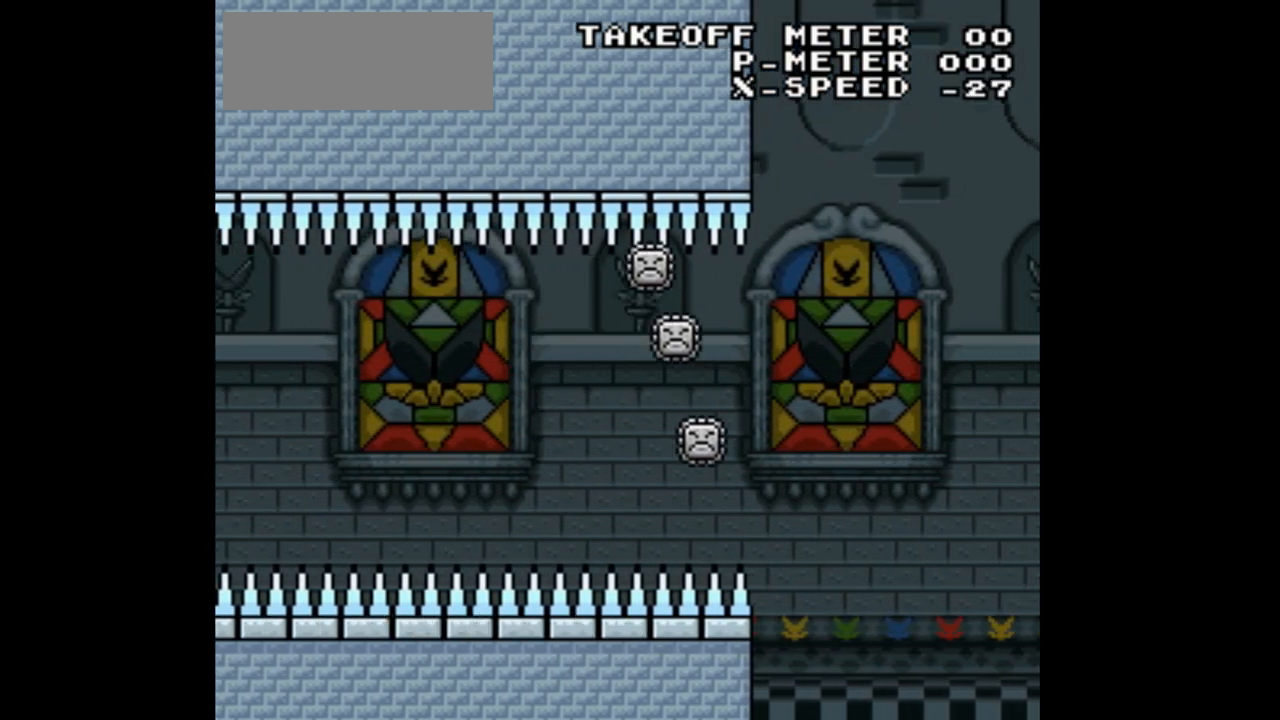
{"dt_ms": 500, "buttons": ["Y"]}
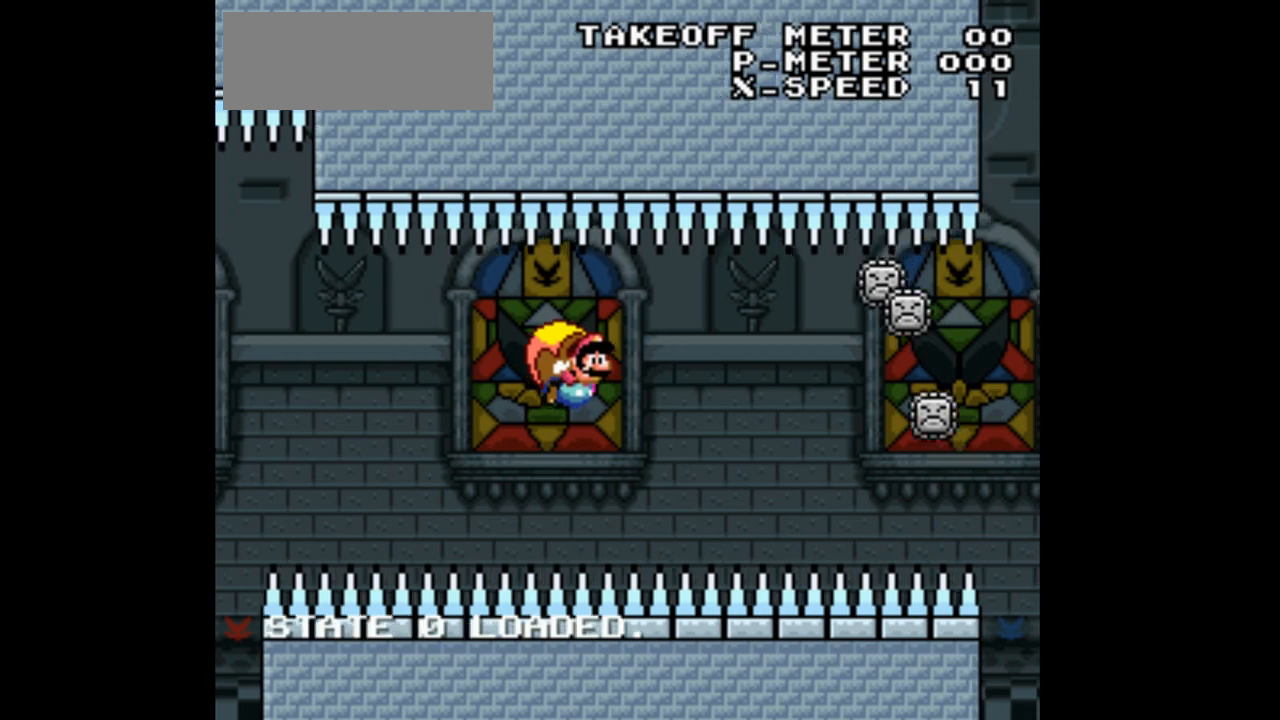
{"dt_ms": 500, "buttons": ["Y"], "events": [[100, "DPAD_LEFT", "down"], [367, "DPAD_LEFT", "up"]]}